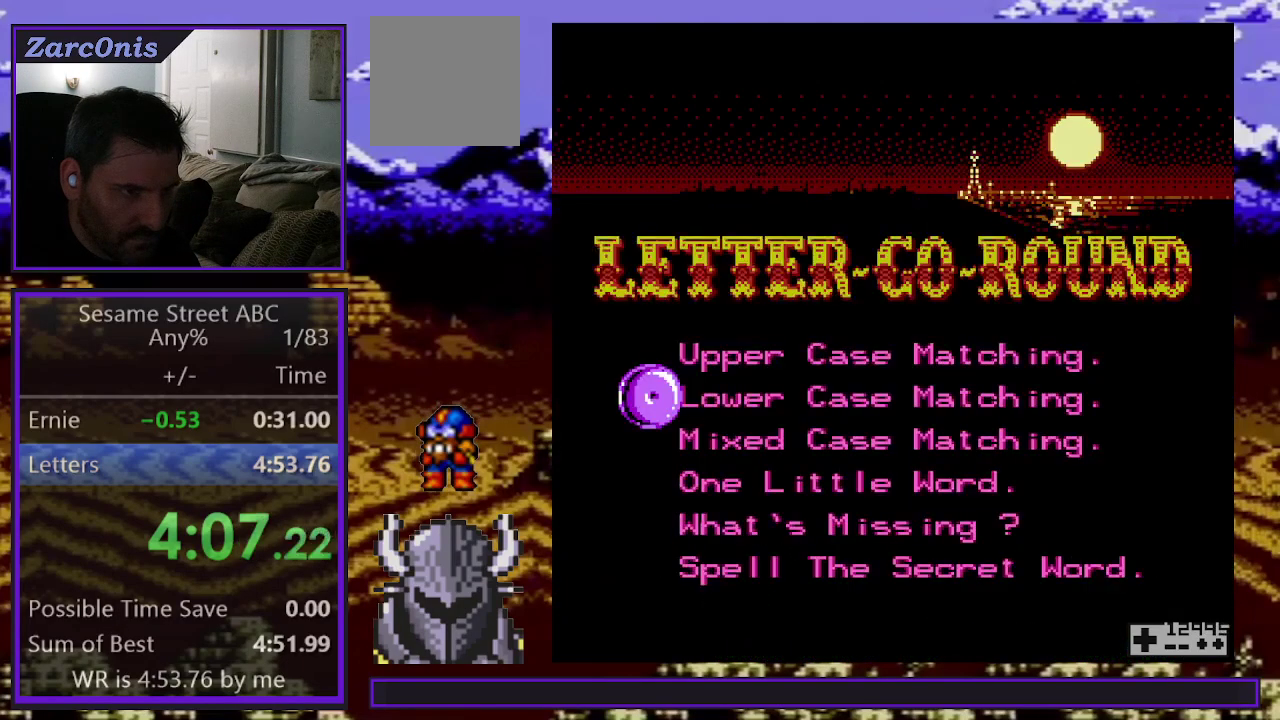
Gameplay with a controller (Xbox layout); each line is a JSON object with the inputs held at the frame after it. "events" lists button and stick changes between this image and that frame as [ms after this image, input, new state], when the widget could be followed in between. Not read: L3 R3 left_stick right_stick.
{"buttons": ["START"], "events": [[100, "DPAD_UP", "down"], [217, "DPAD_UP", "up"], [383, "START", "down"]]}
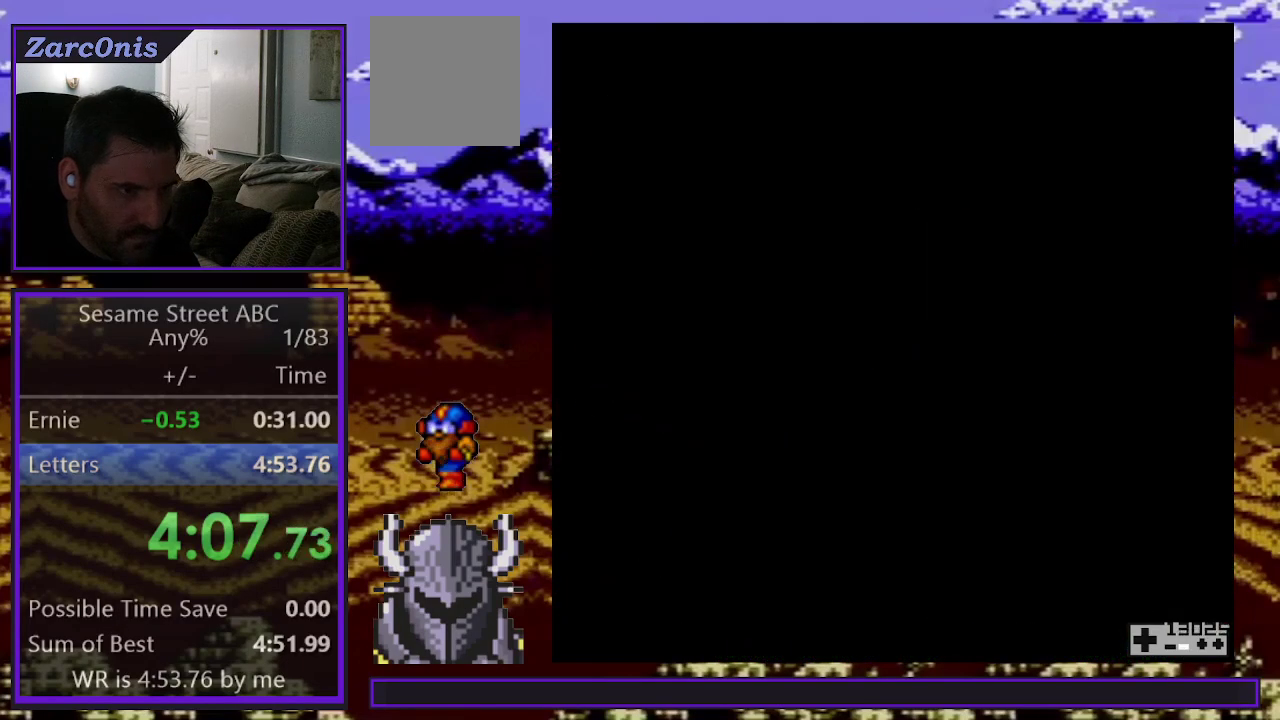
{"buttons": [], "events": [[33, "START", "up"]]}
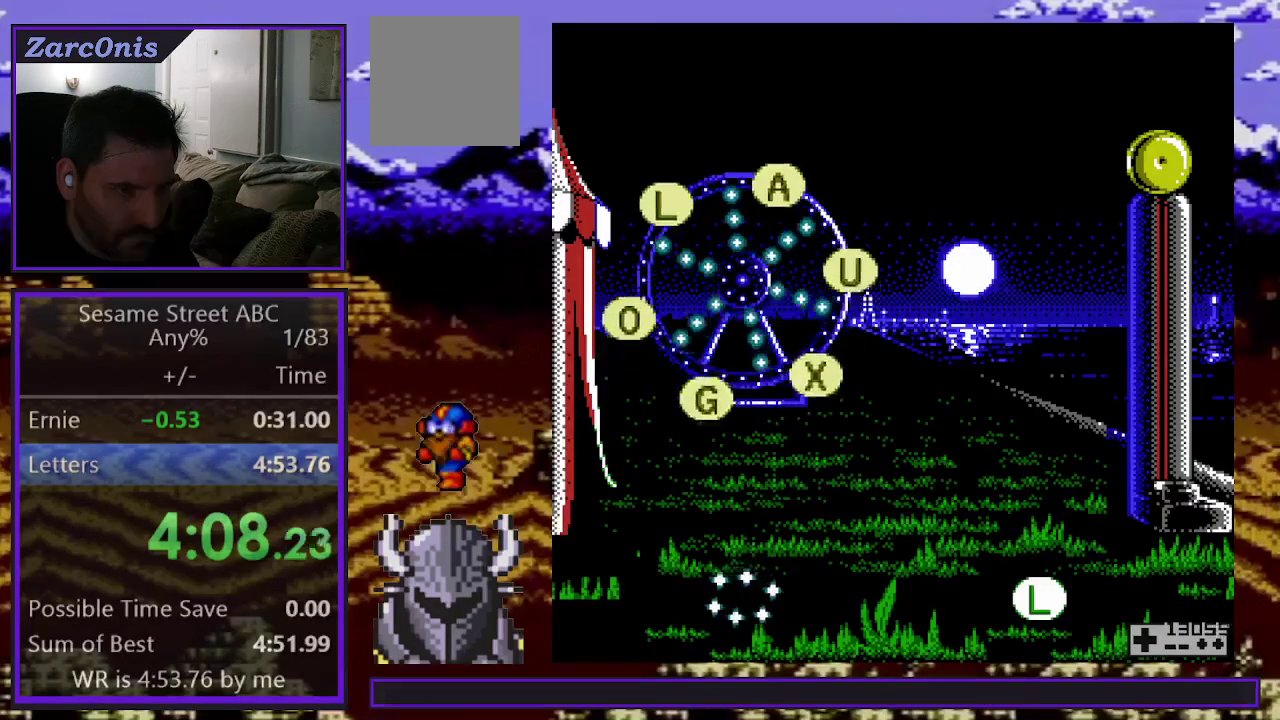
{"buttons": [], "events": []}
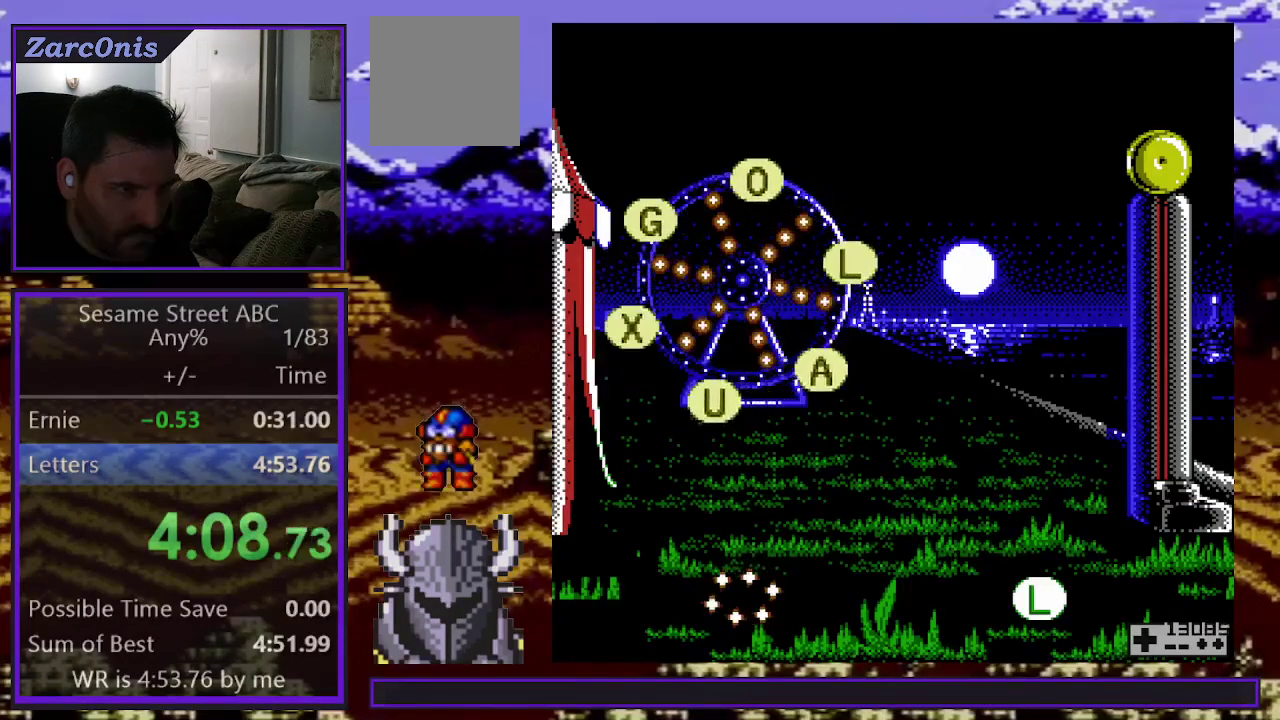
{"buttons": ["B"], "events": [[450, "B", "down"]]}
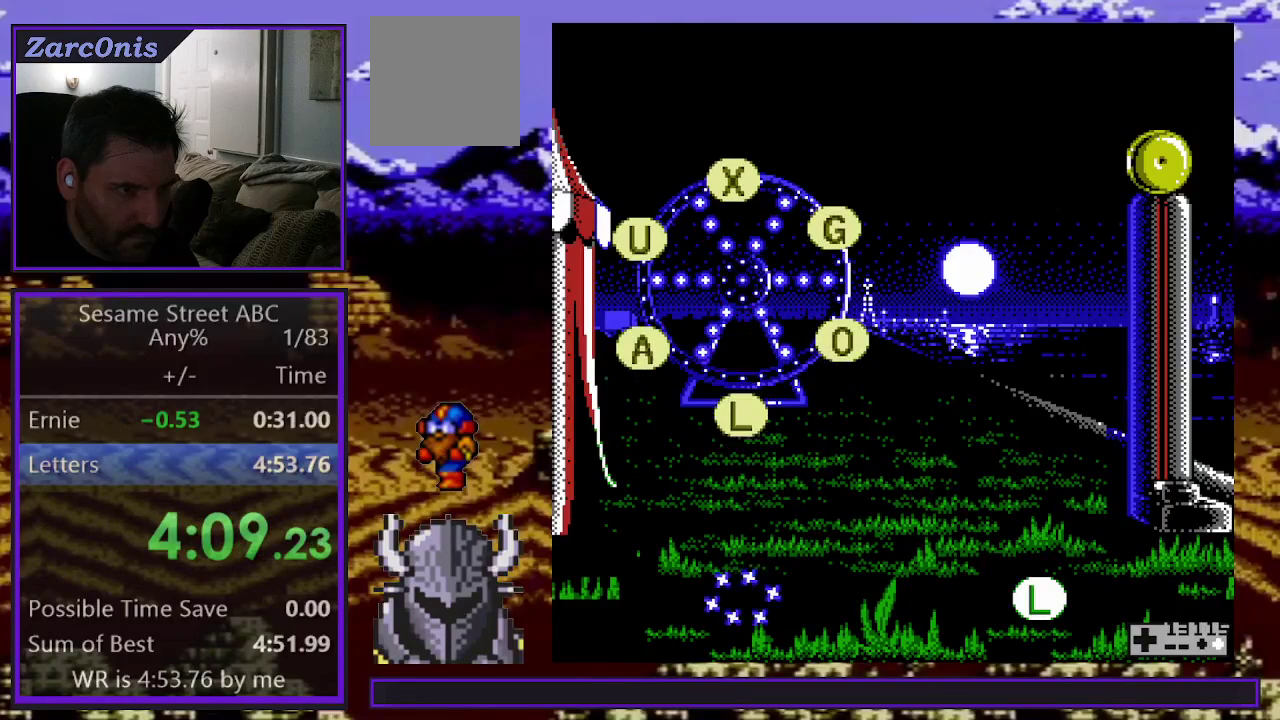
{"buttons": [], "events": [[100, "B", "up"]]}